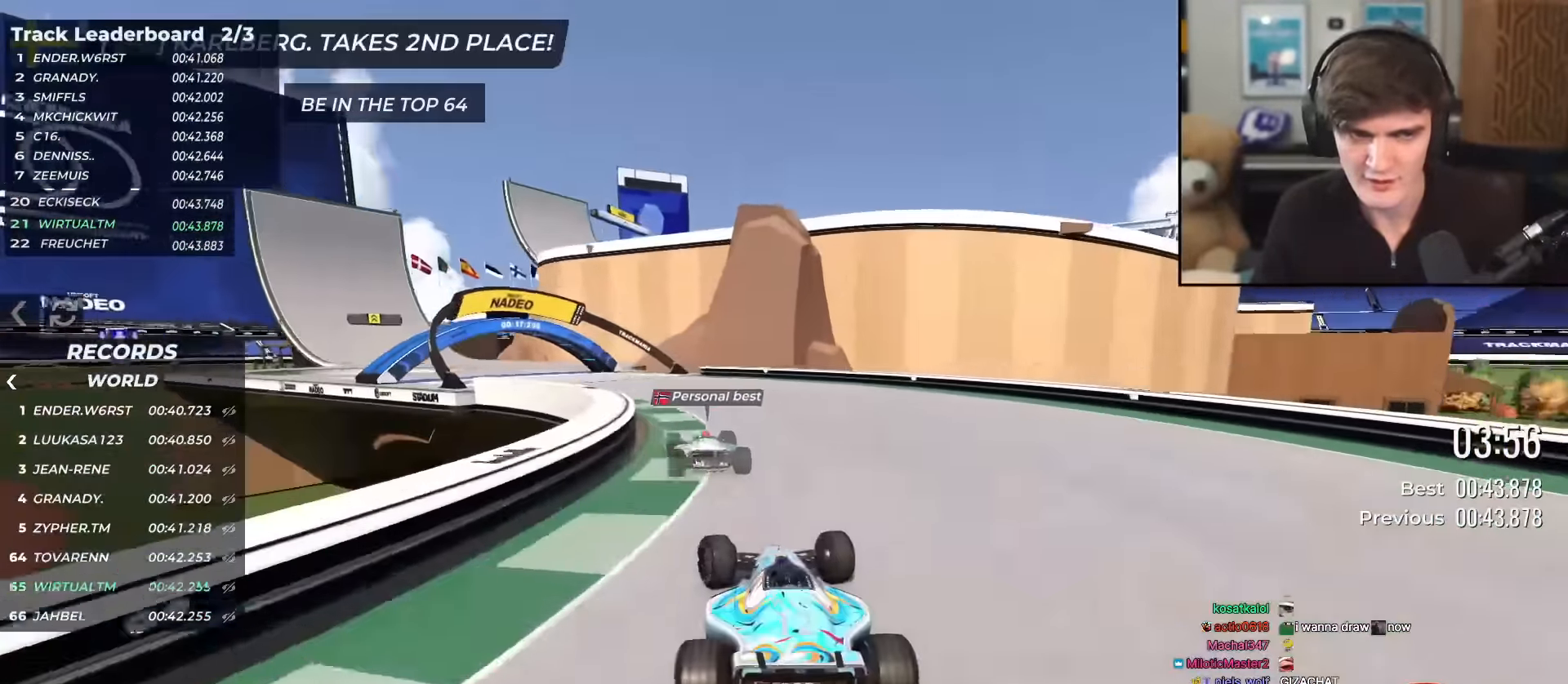
Gameplay with keyboard; each line is a JSON object with the keys held at the frame after it. "events" lists presses ("down") and releases ("up") of "brake", "down", "left", "right" and "up" between this image and that frame as [ms after this image, input, new state], when the widget could be followed in between. No other keys are recorded. Mouse input is not recorded. Key names are as the overlay labels them; some are game actions (e.g. jump) rather than physical keys.
{"keys": ["up"], "events": [[33, "left", "down"], [133, "left", "up"], [267, "left", "down"], [367, "left", "up"]]}
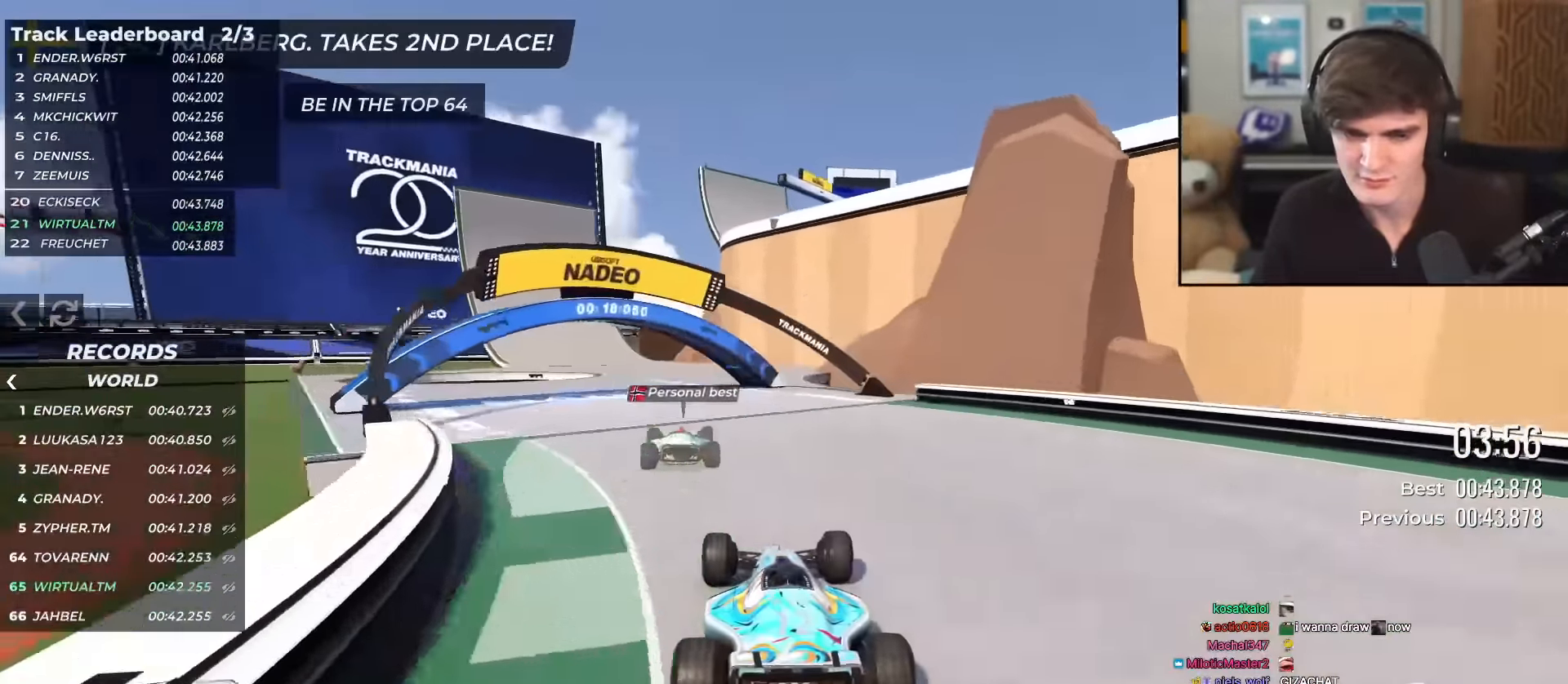
{"keys": ["left", "up"], "events": [[100, "left", "down"], [384, "left", "up"], [467, "left", "down"]]}
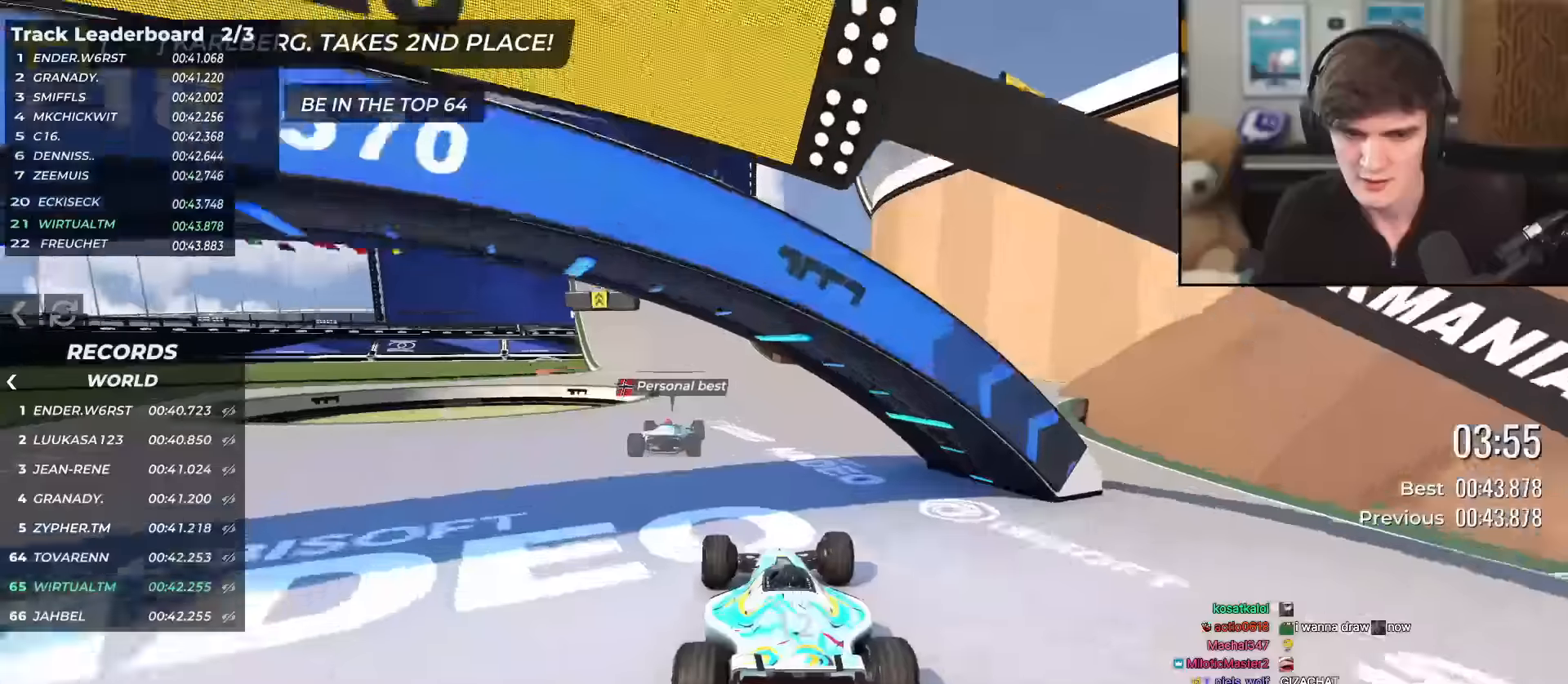
{"keys": ["up"], "events": [[117, "left", "up"], [201, "left", "down"], [301, "left", "up"], [401, "left", "down"], [484, "left", "up"]]}
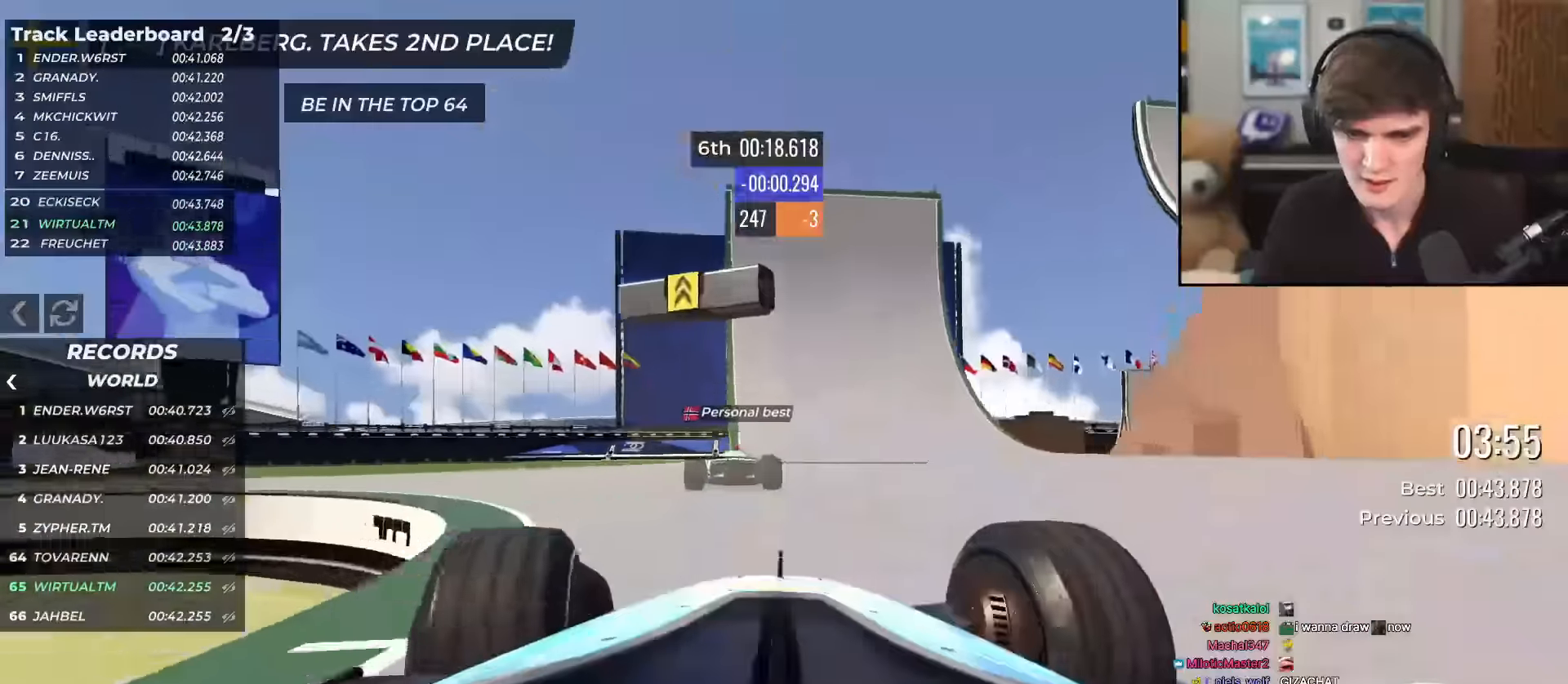
{"keys": ["right", "up"], "events": [[83, "right", "down"], [133, "right", "up"], [367, "right", "down"]]}
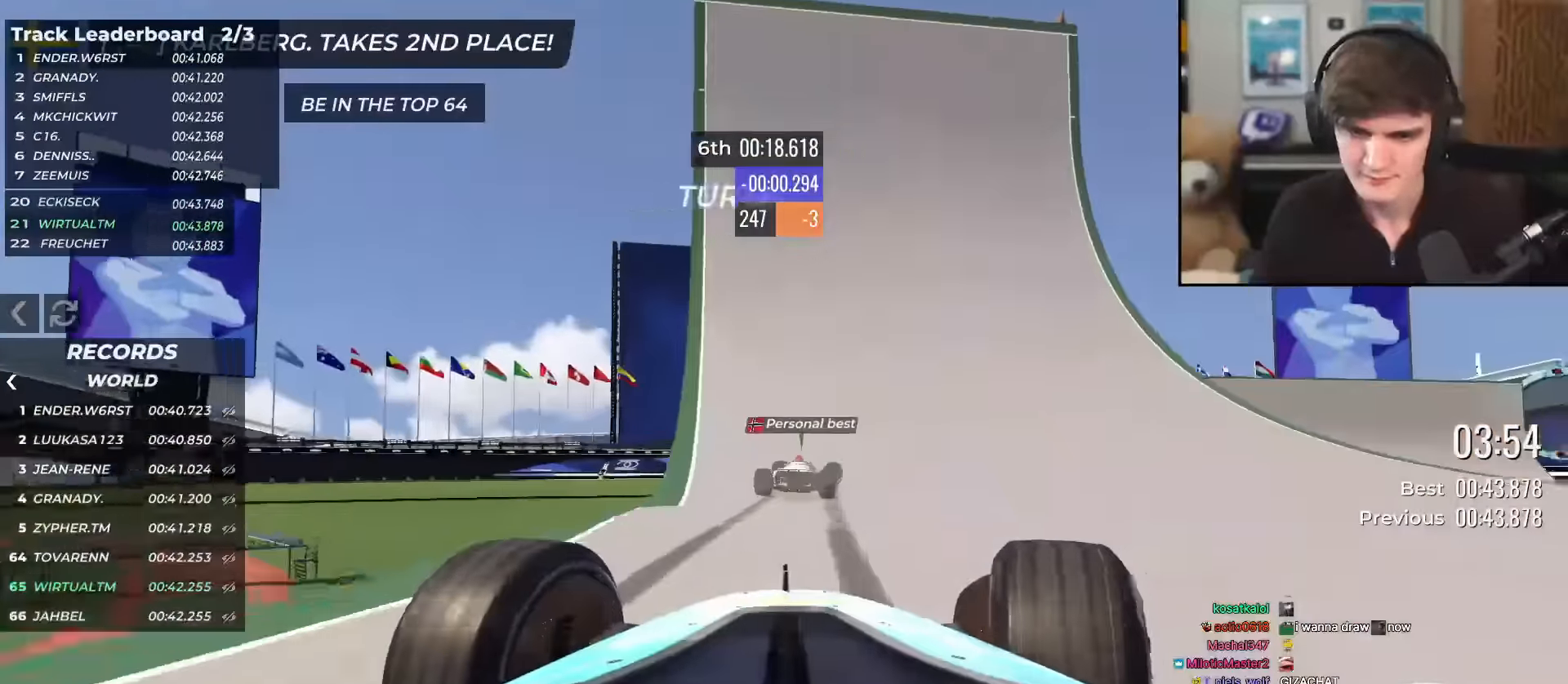
{"keys": ["right"], "events": [[50, "up", "up"], [100, "brake", "down"], [384, "brake", "up"]]}
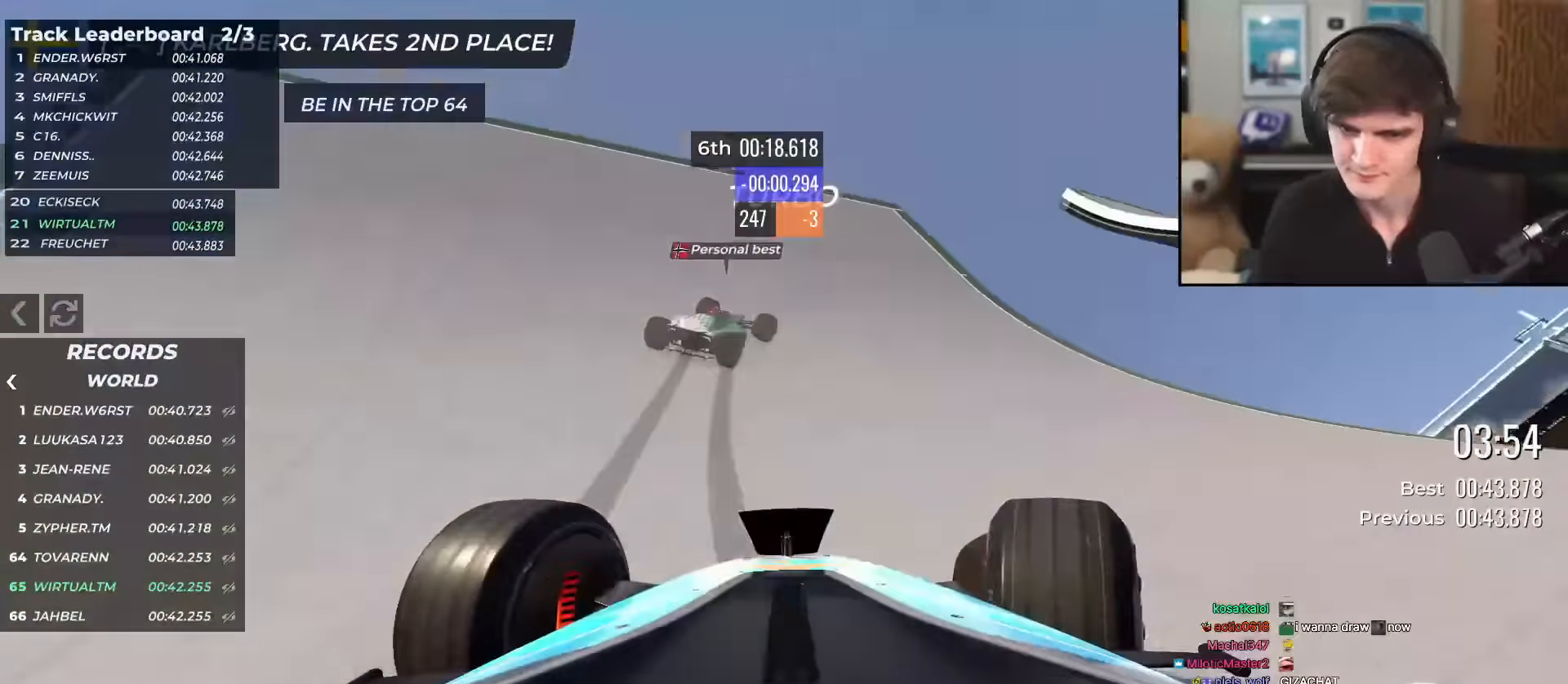
{"keys": ["right", "up"], "events": [[117, "up", "down"], [217, "right", "up"], [300, "brake", "down"], [300, "right", "down"], [434, "brake", "up"]]}
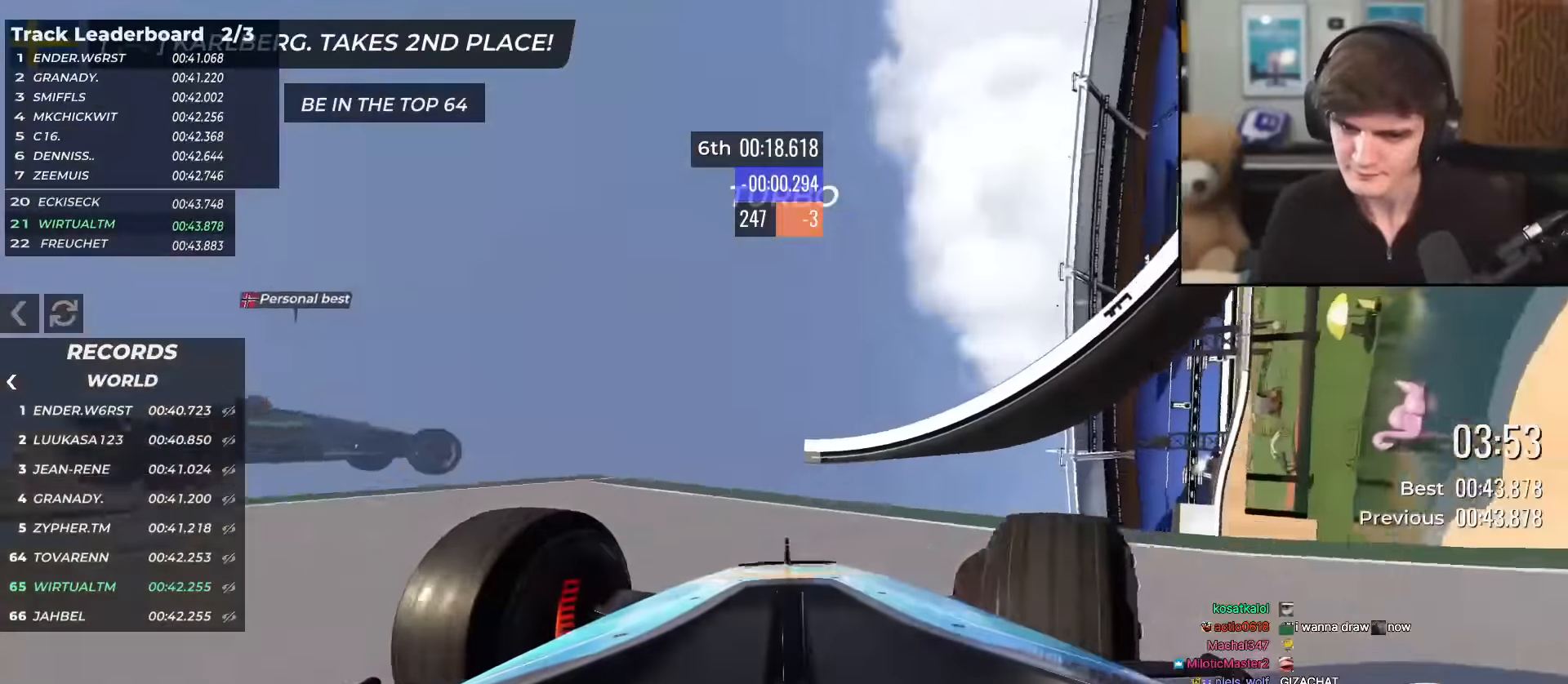
{"keys": ["brake", "left", "up"], "events": [[134, "brake", "down"], [451, "left", "down"], [468, "right", "up"]]}
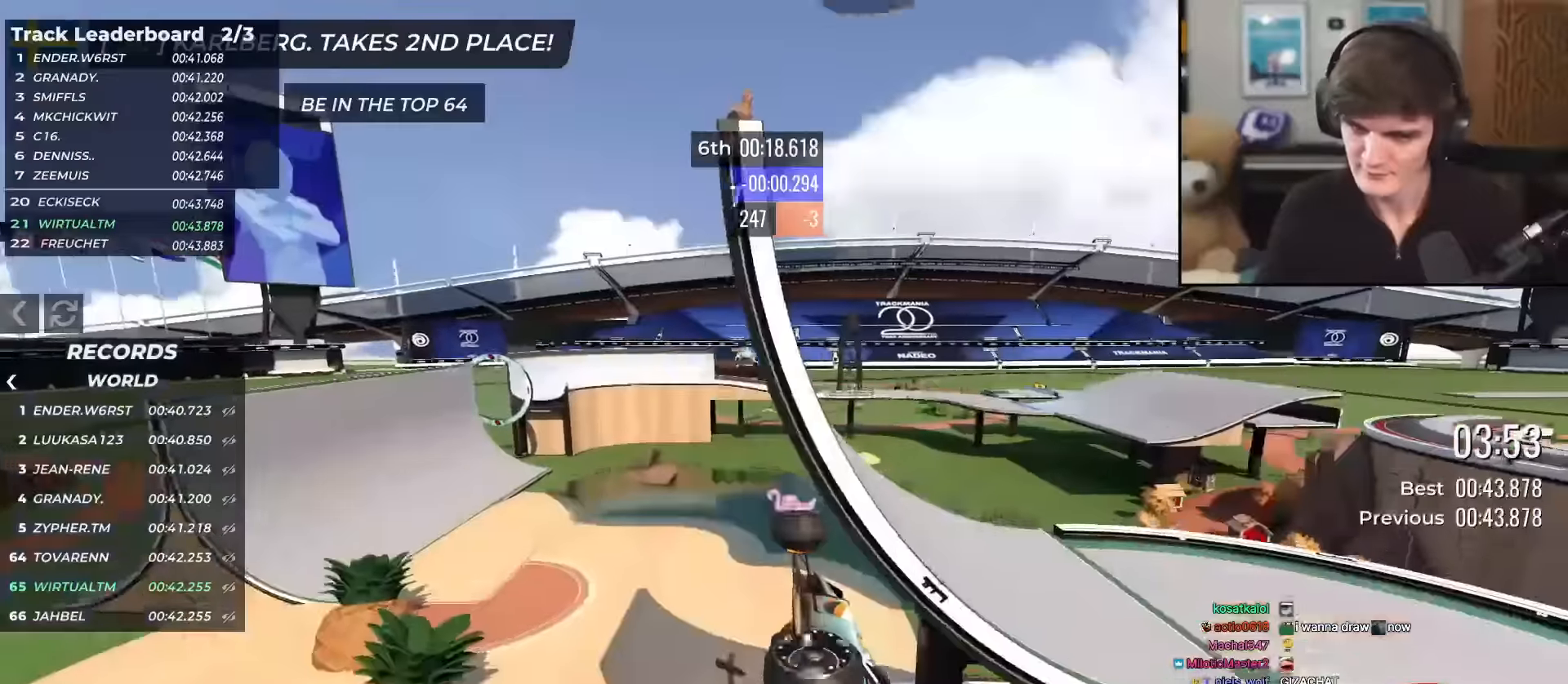
{"keys": ["right"], "events": [[50, "brake", "up"], [233, "up", "up"], [417, "left", "up"], [484, "right", "down"]]}
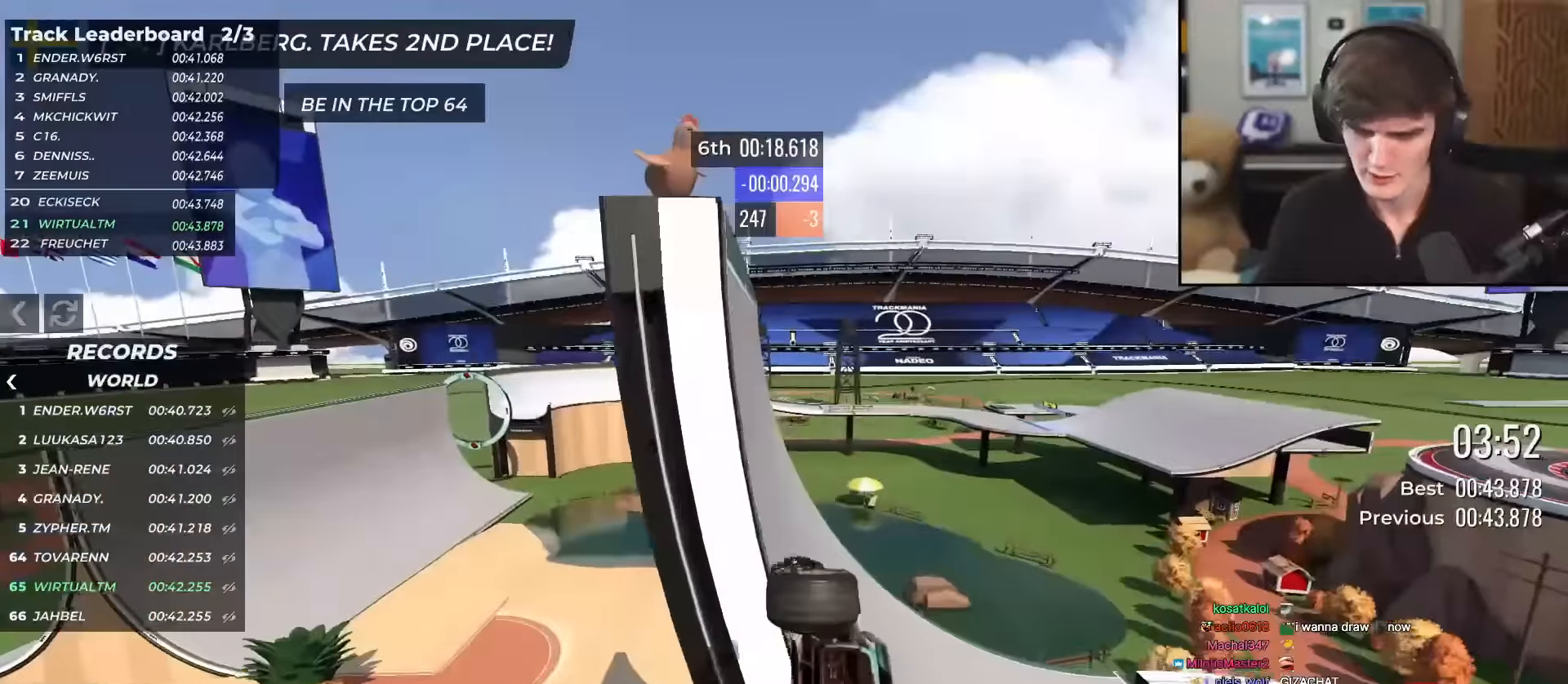
{"keys": [], "events": [[251, "right", "up"], [401, "up", "down"], [451, "up", "up"]]}
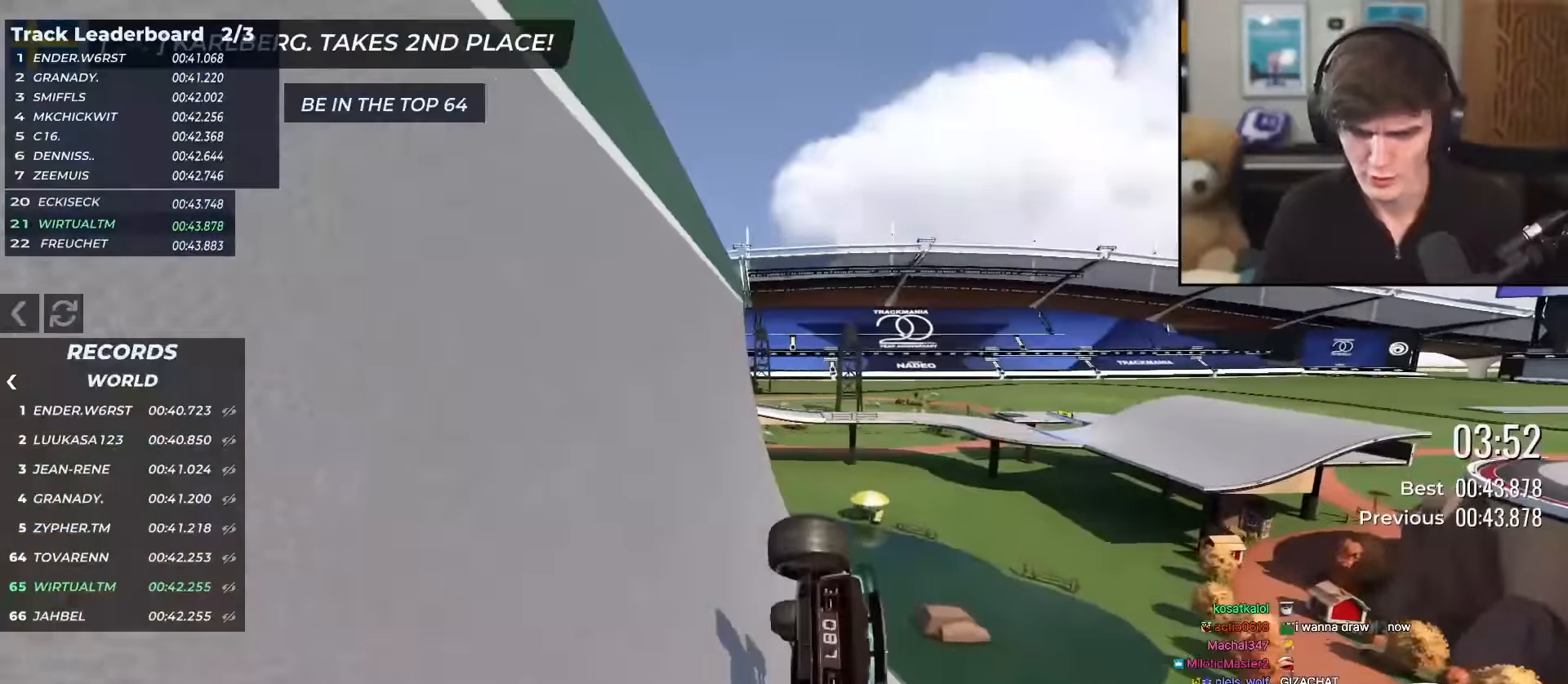
{"keys": ["right", "up"], "events": [[183, "right", "down"], [317, "right", "up"], [317, "up", "down"], [417, "right", "down"]]}
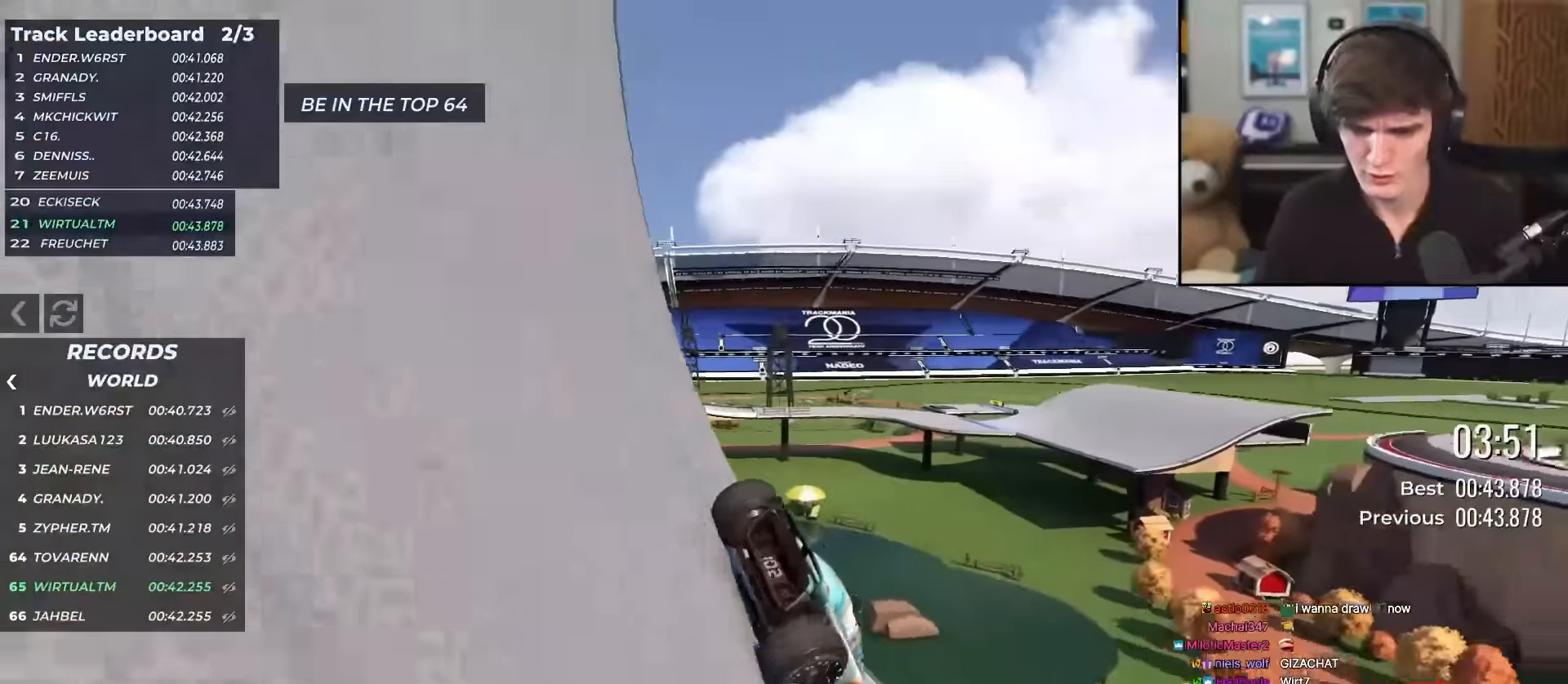
{"keys": ["right", "up"], "events": [[151, "right", "up"], [234, "right", "down"]]}
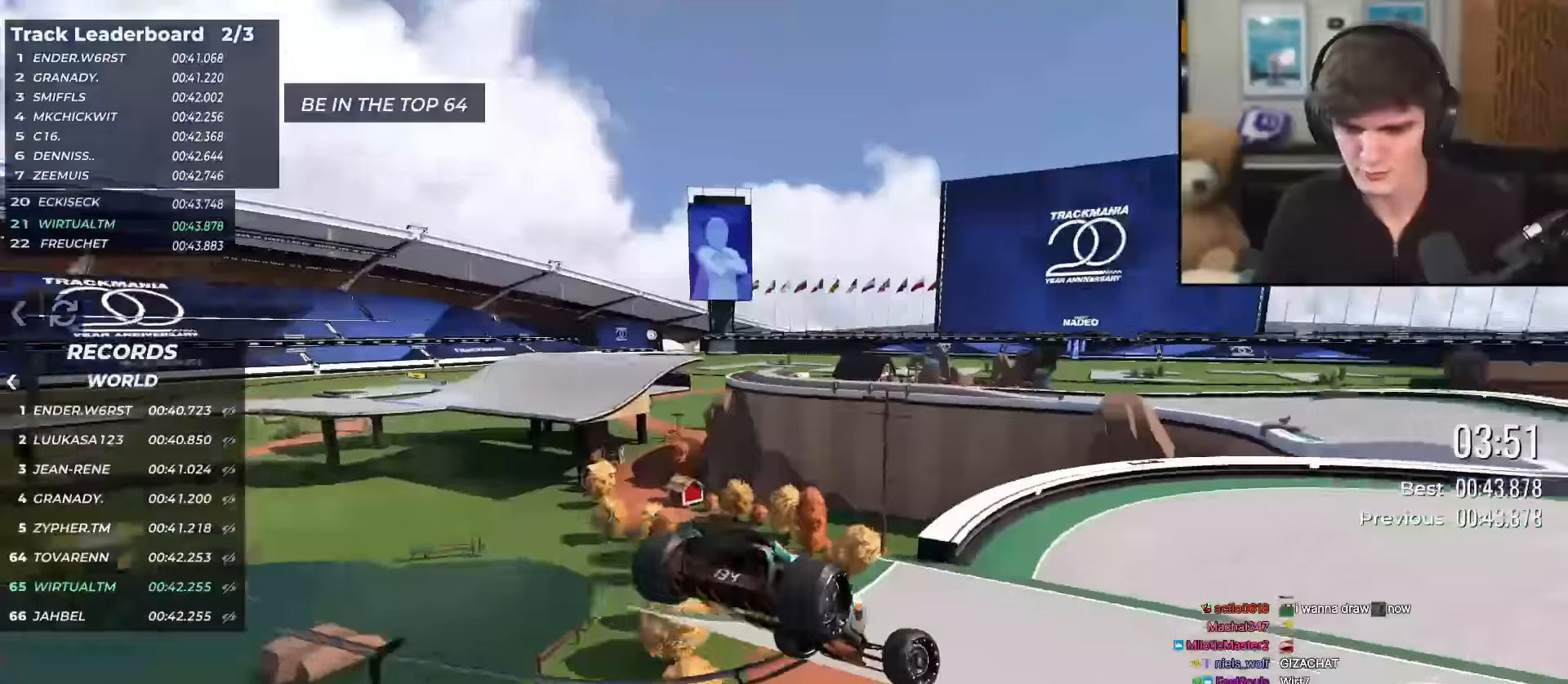
{"keys": ["up"], "events": [[401, "right", "up"]]}
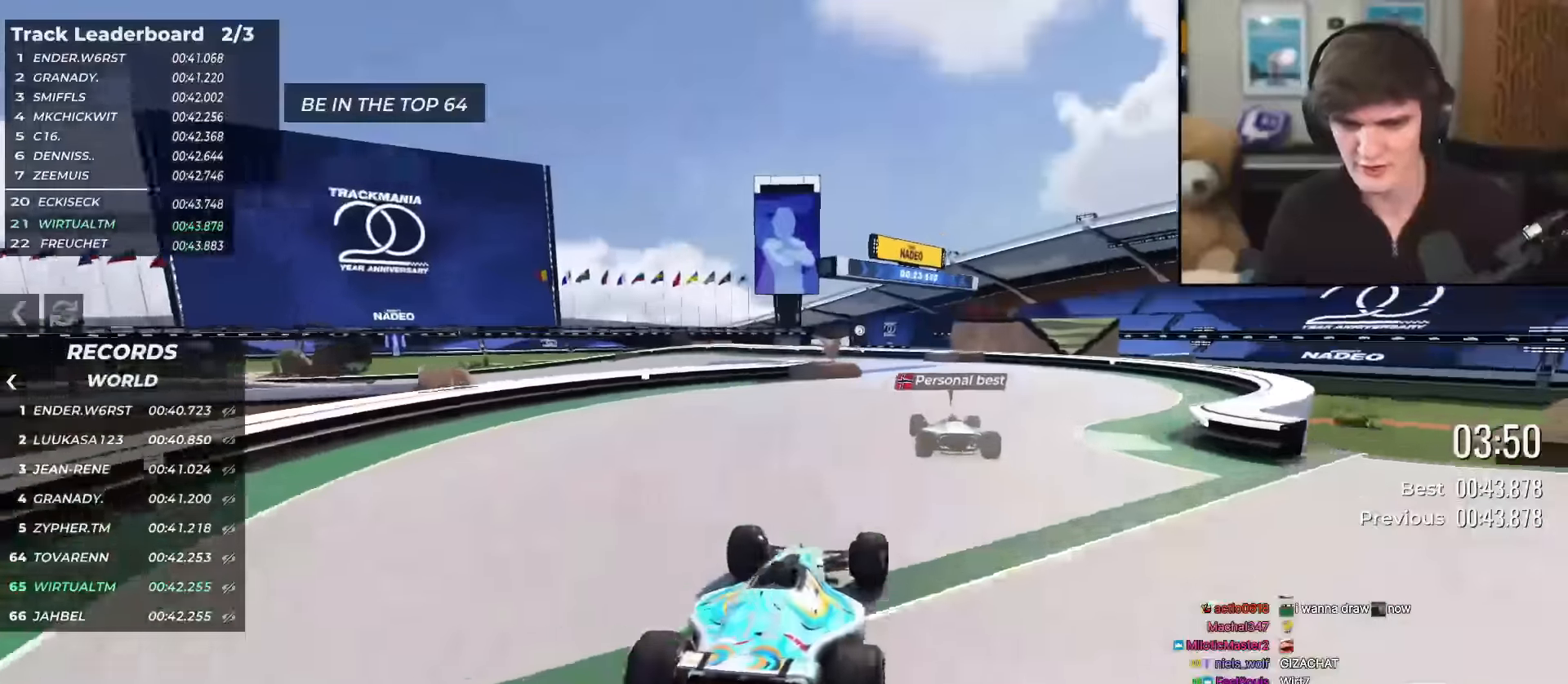
{"keys": ["left", "up"], "events": [[500, "left", "down"]]}
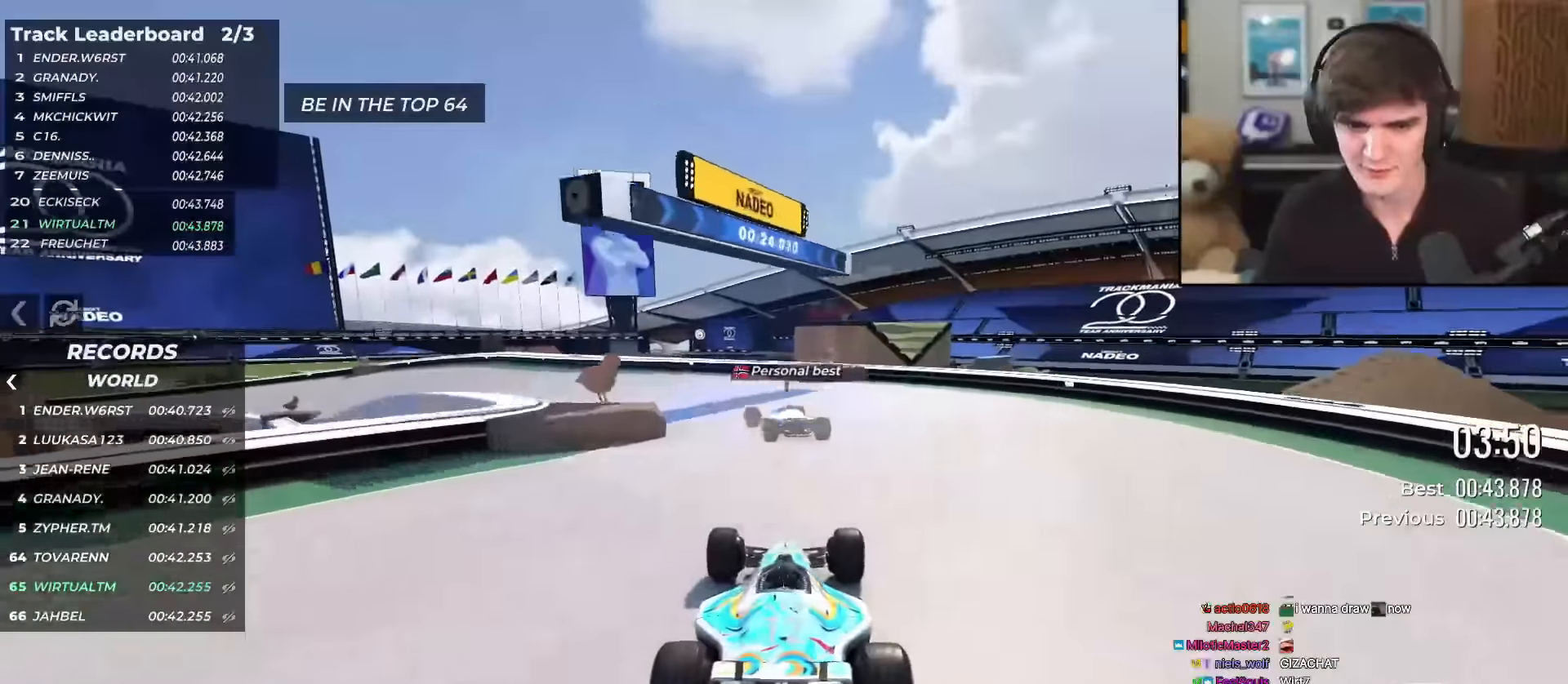
{"keys": ["left", "up"], "events": [[317, "left", "up"], [401, "left", "down"]]}
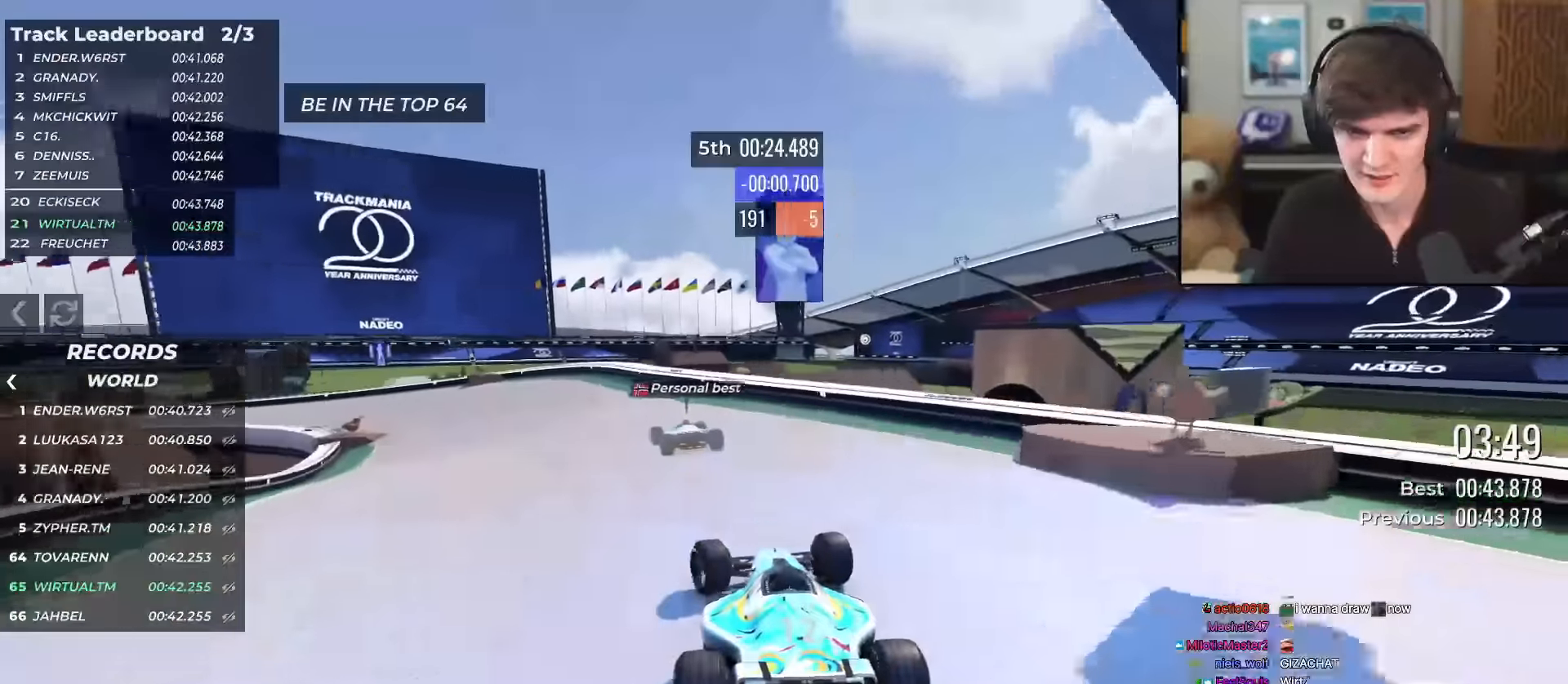
{"keys": ["left", "up"], "events": [[133, "left", "up"], [467, "left", "down"]]}
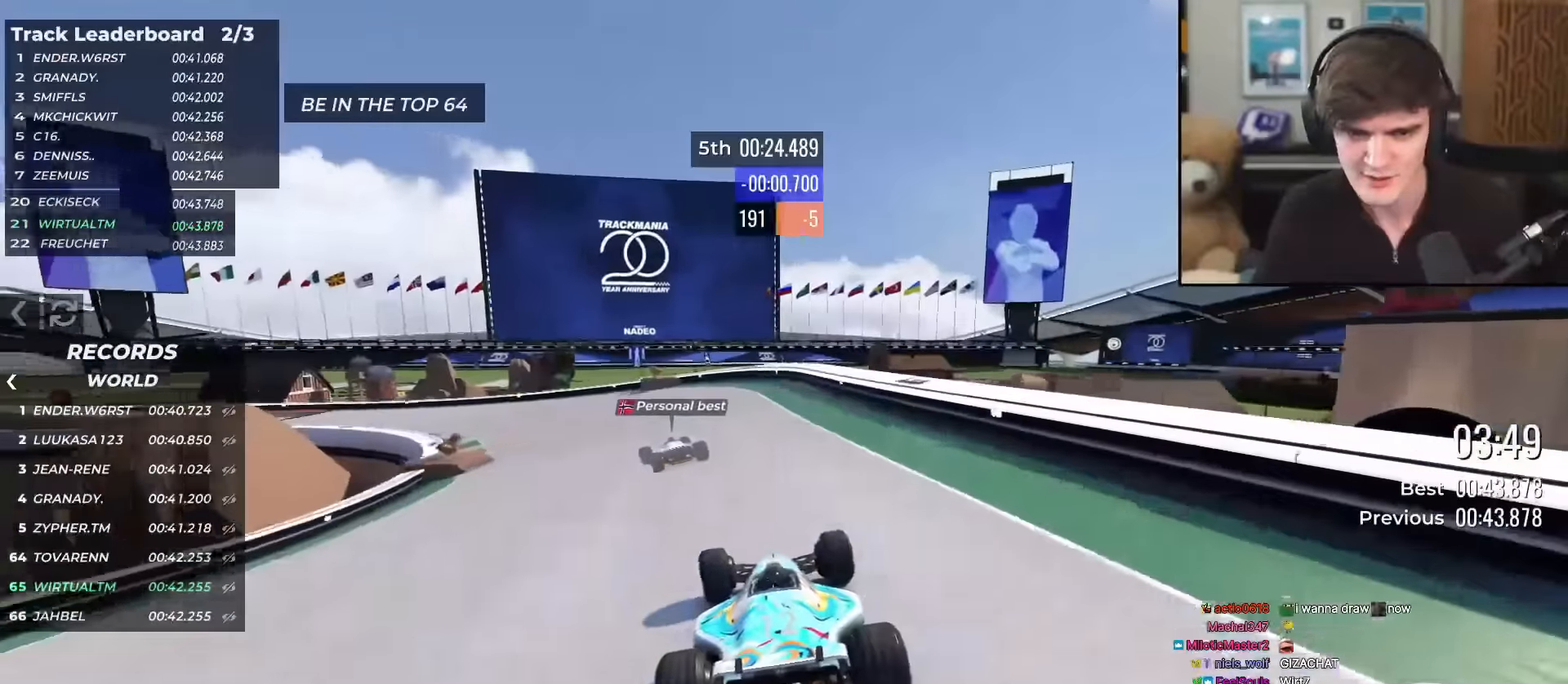
{"keys": ["up"], "events": [[484, "left", "up"]]}
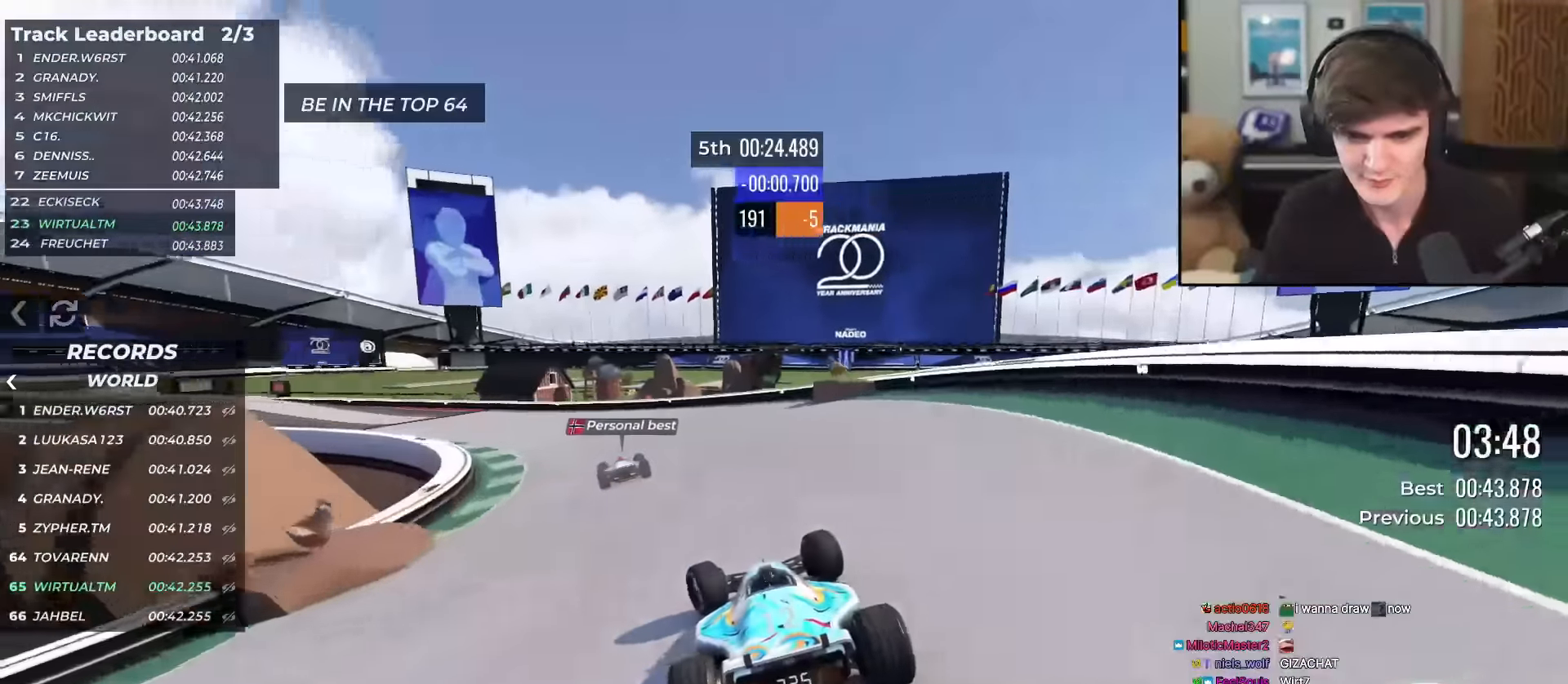
{"keys": ["left", "up"], "events": [[83, "left", "down"], [167, "left", "up"], [267, "left", "down"], [367, "left", "up"], [450, "left", "down"]]}
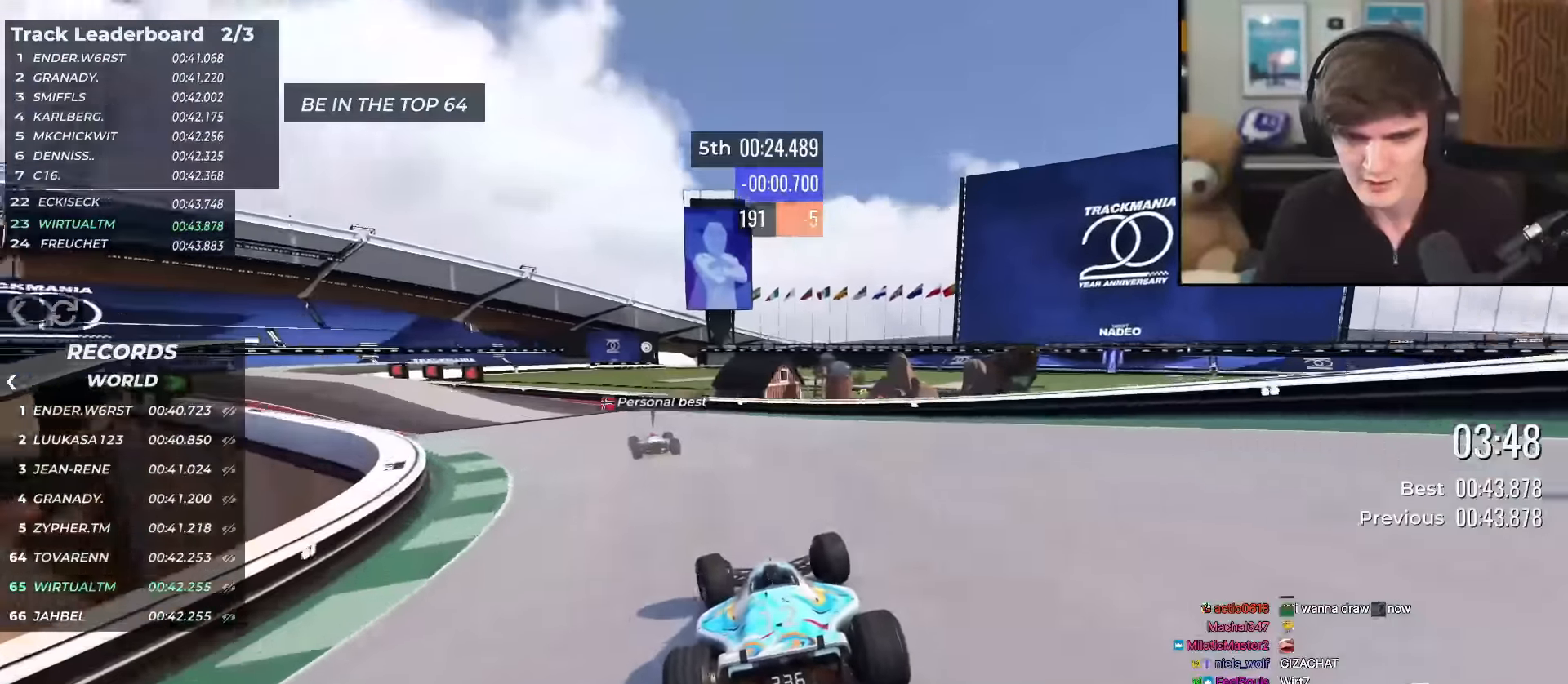
{"keys": ["left", "up"], "events": [[184, "left", "up"], [234, "left", "down"], [384, "left", "up"], [417, "left", "down"]]}
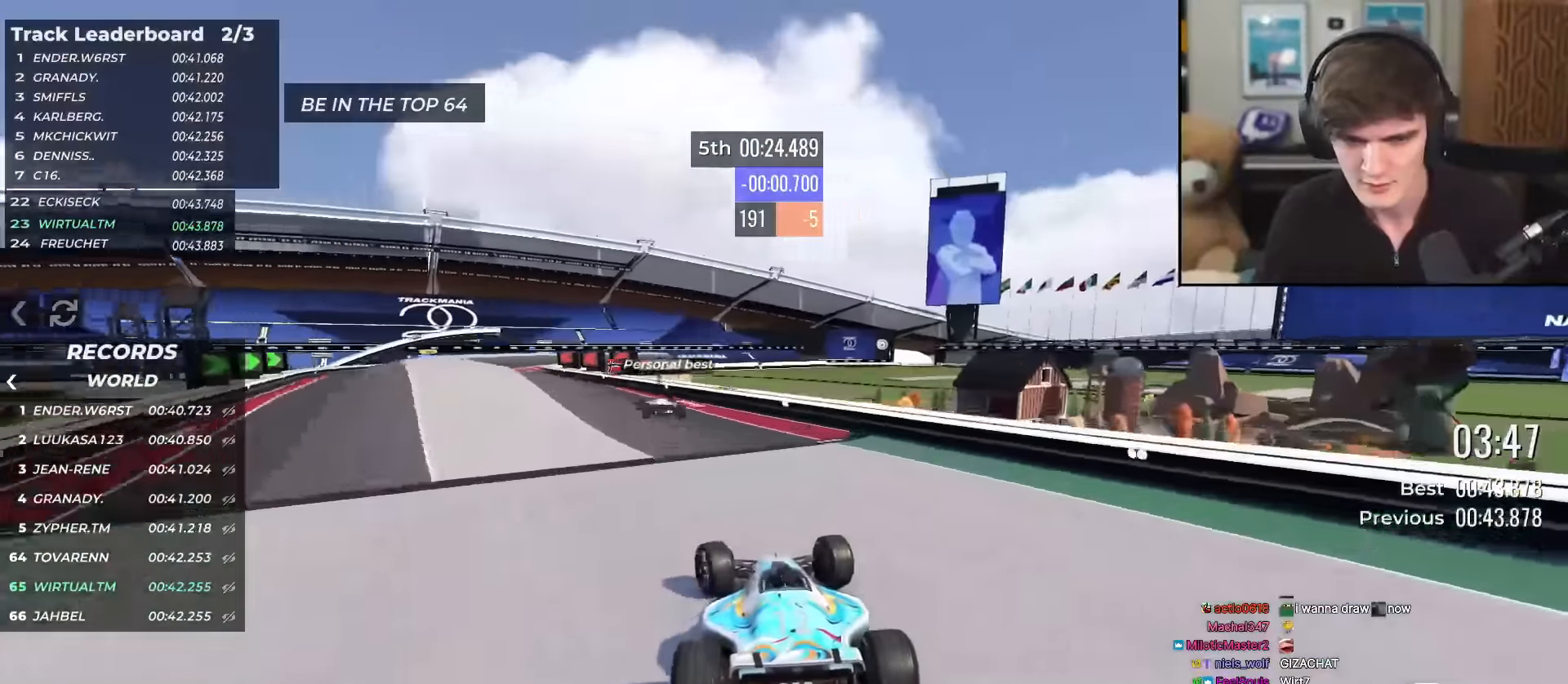
{"keys": ["up"], "events": [[350, "left", "up"]]}
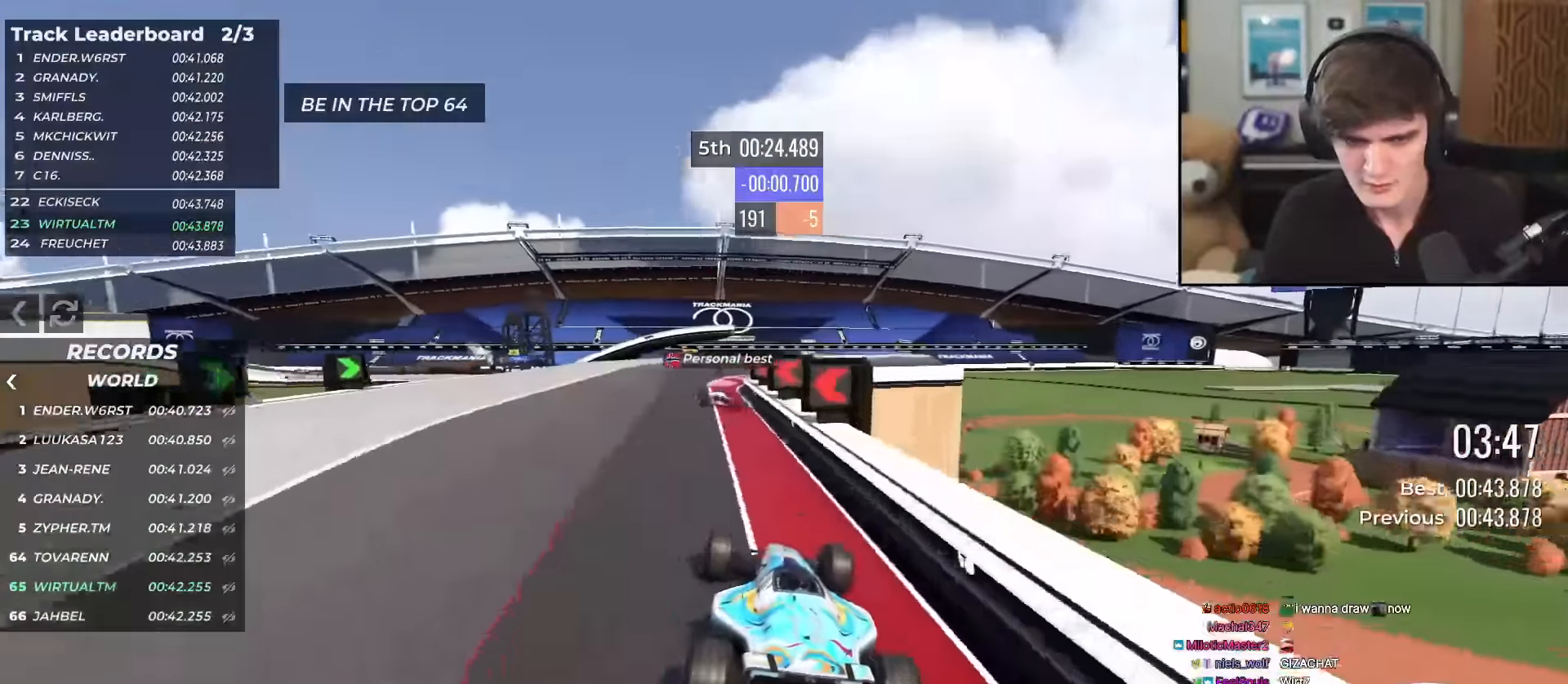
{"keys": ["left", "up"], "events": [[84, "left", "down"], [167, "left", "up"], [217, "left", "down"]]}
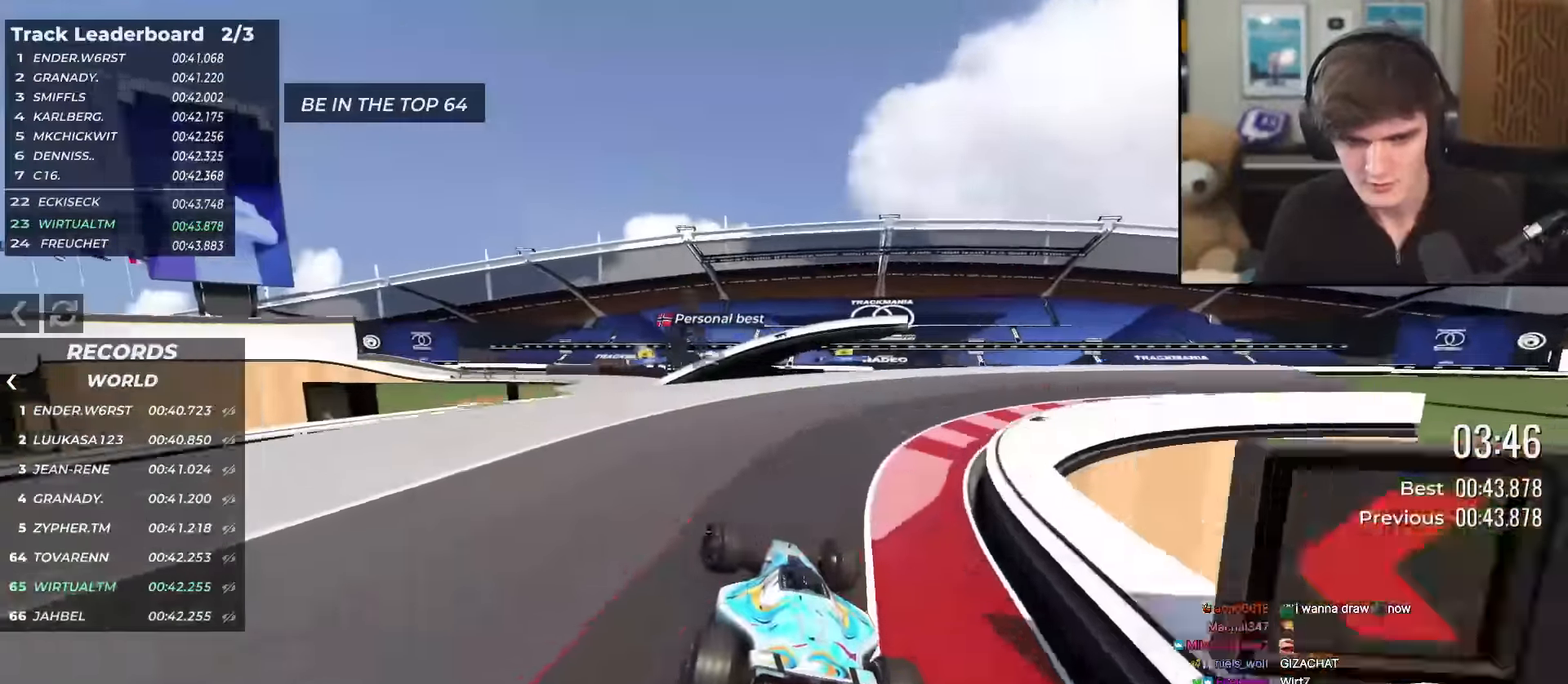
{"keys": ["left", "up"], "events": [[100, "left", "up"], [150, "right", "down"], [233, "right", "up"], [400, "left", "down"]]}
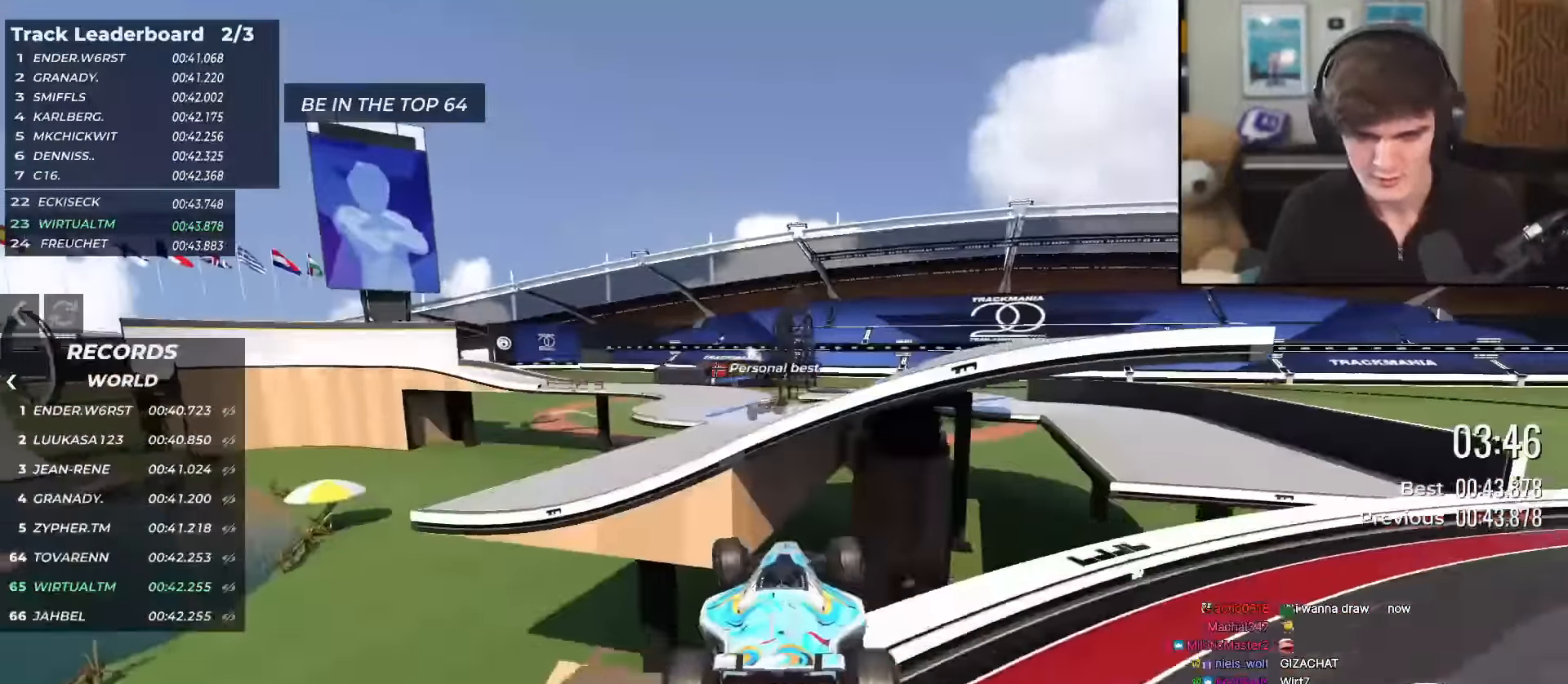
{"keys": ["left", "up"], "events": [[251, "brake", "down"], [351, "brake", "up"]]}
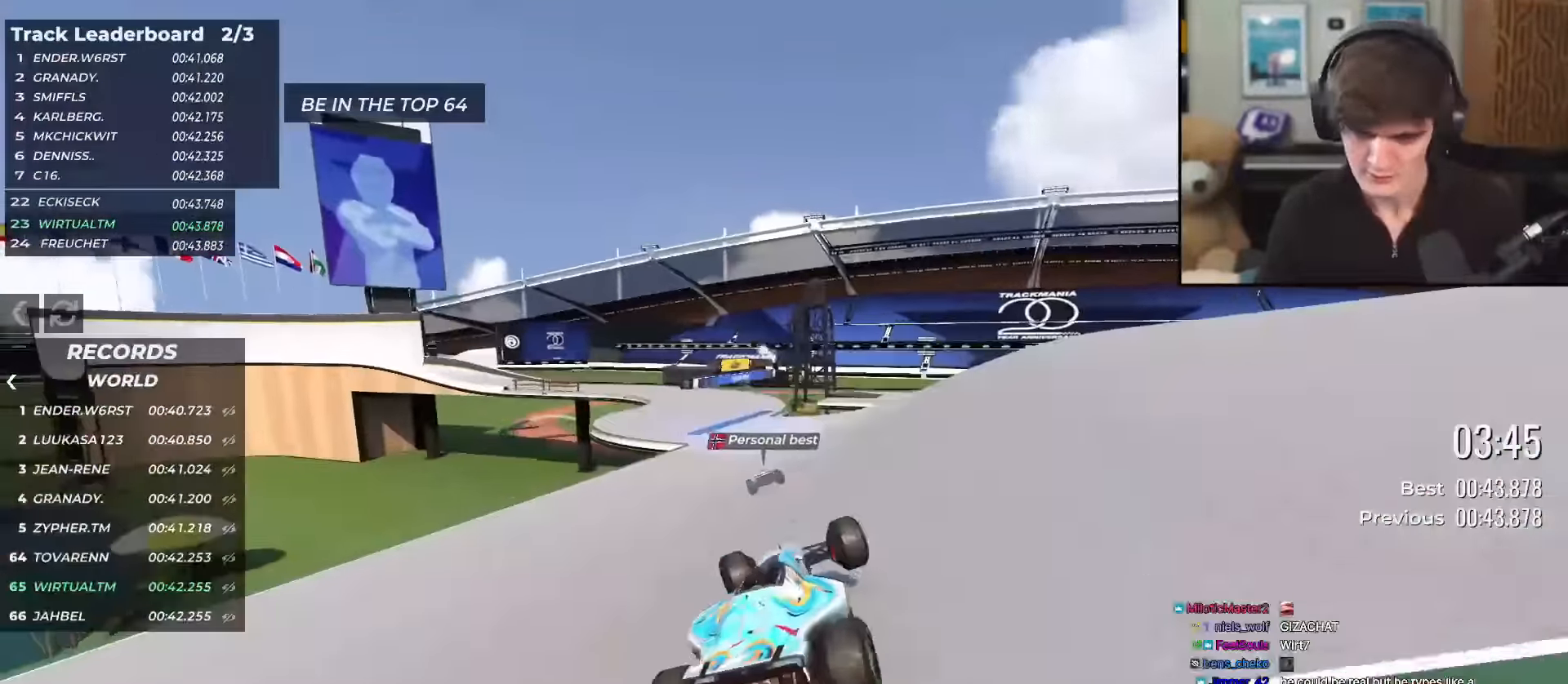
{"keys": ["left", "up"], "events": []}
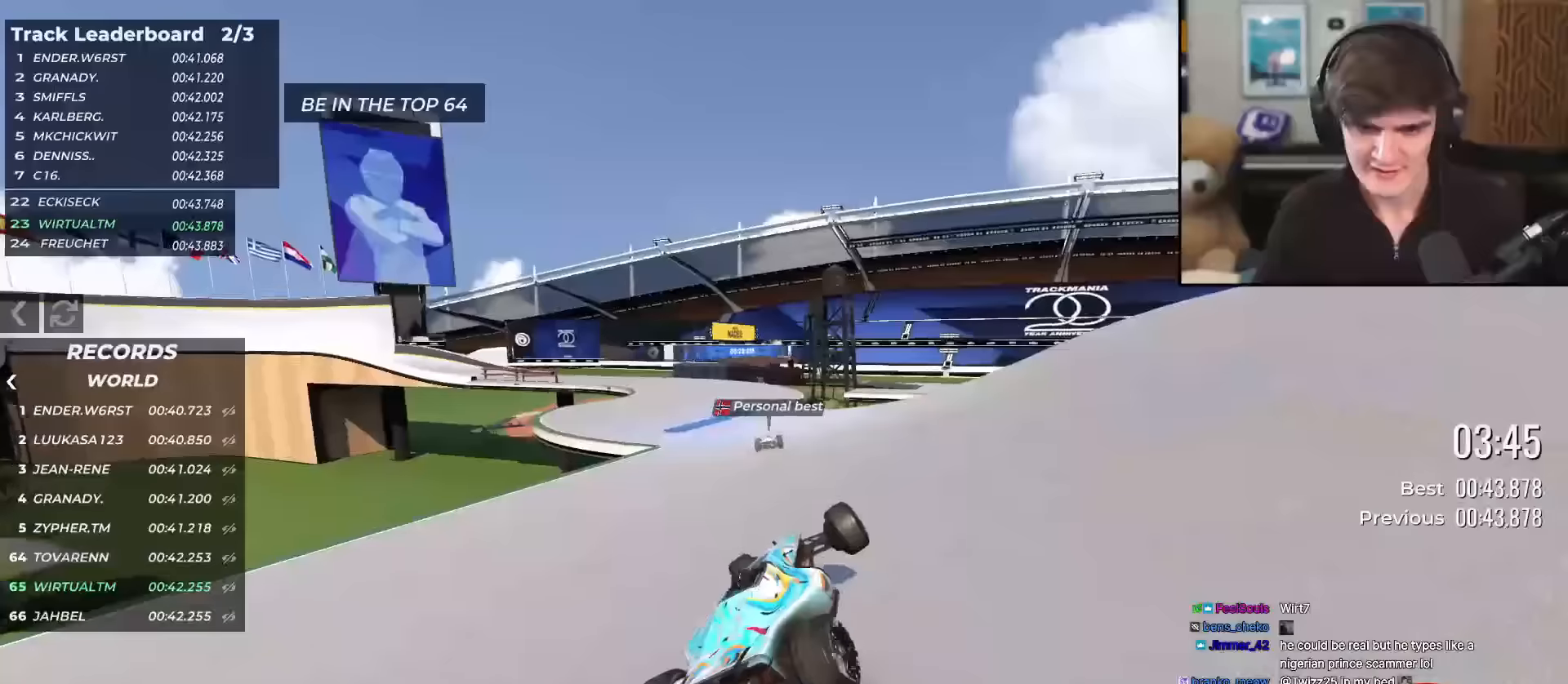
{"keys": ["up"], "events": [[250, "left", "up"], [300, "right", "down"], [350, "right", "up"]]}
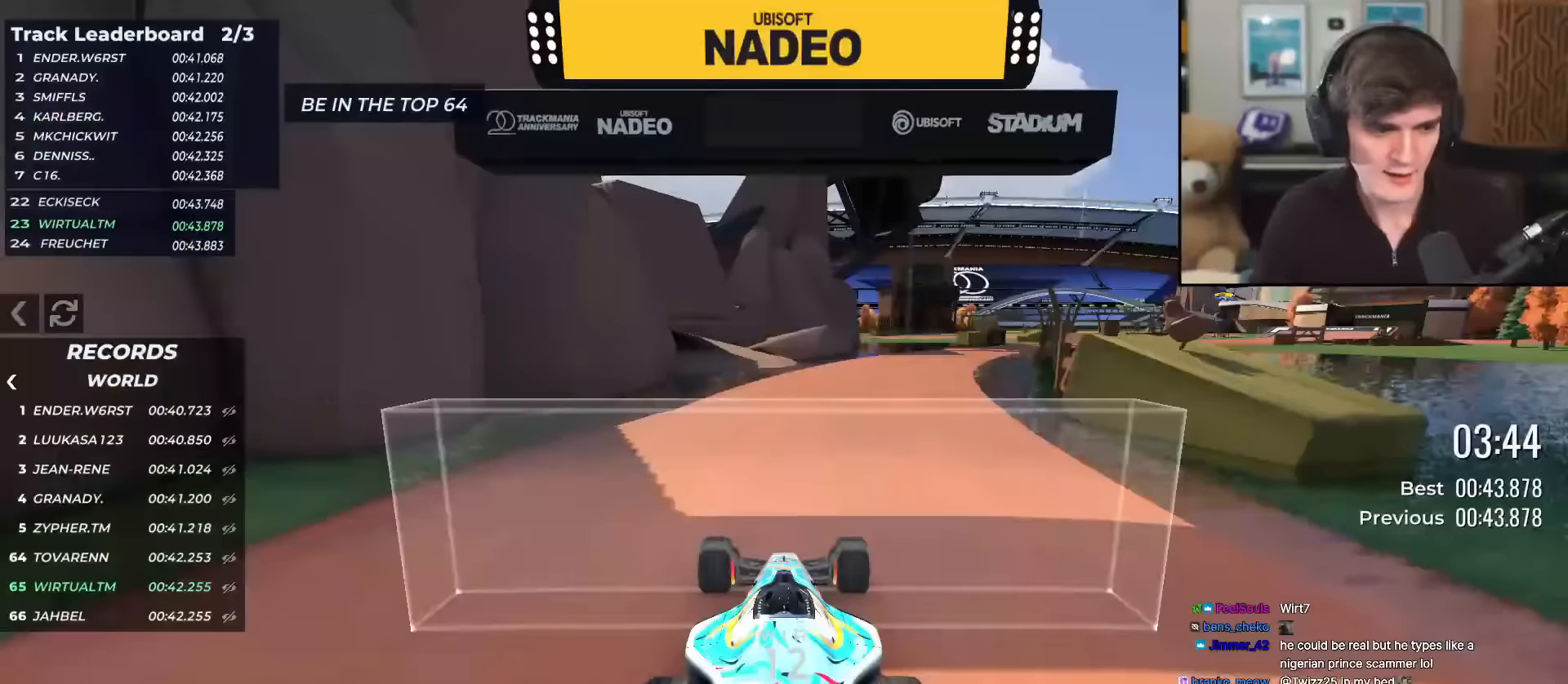
{"keys": ["up"], "events": []}
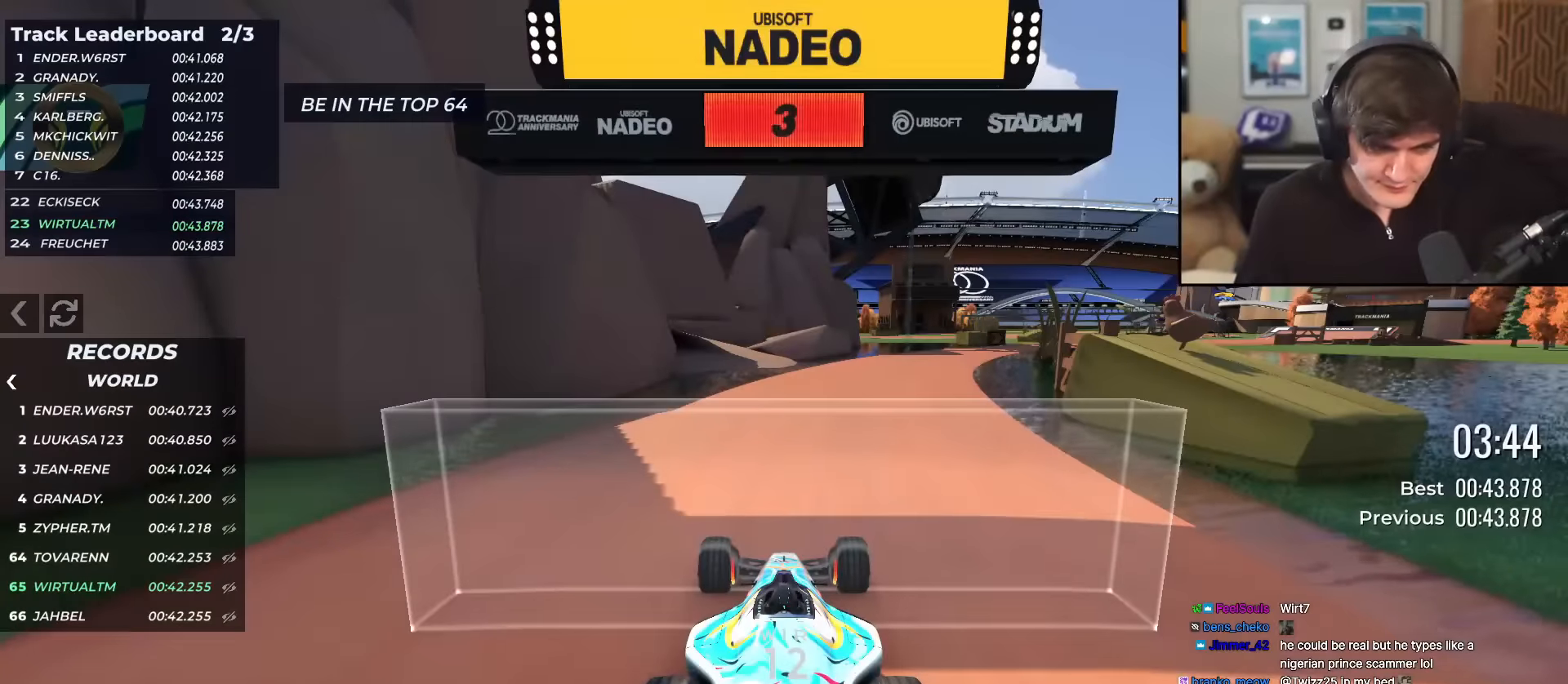
{"keys": ["up"], "events": []}
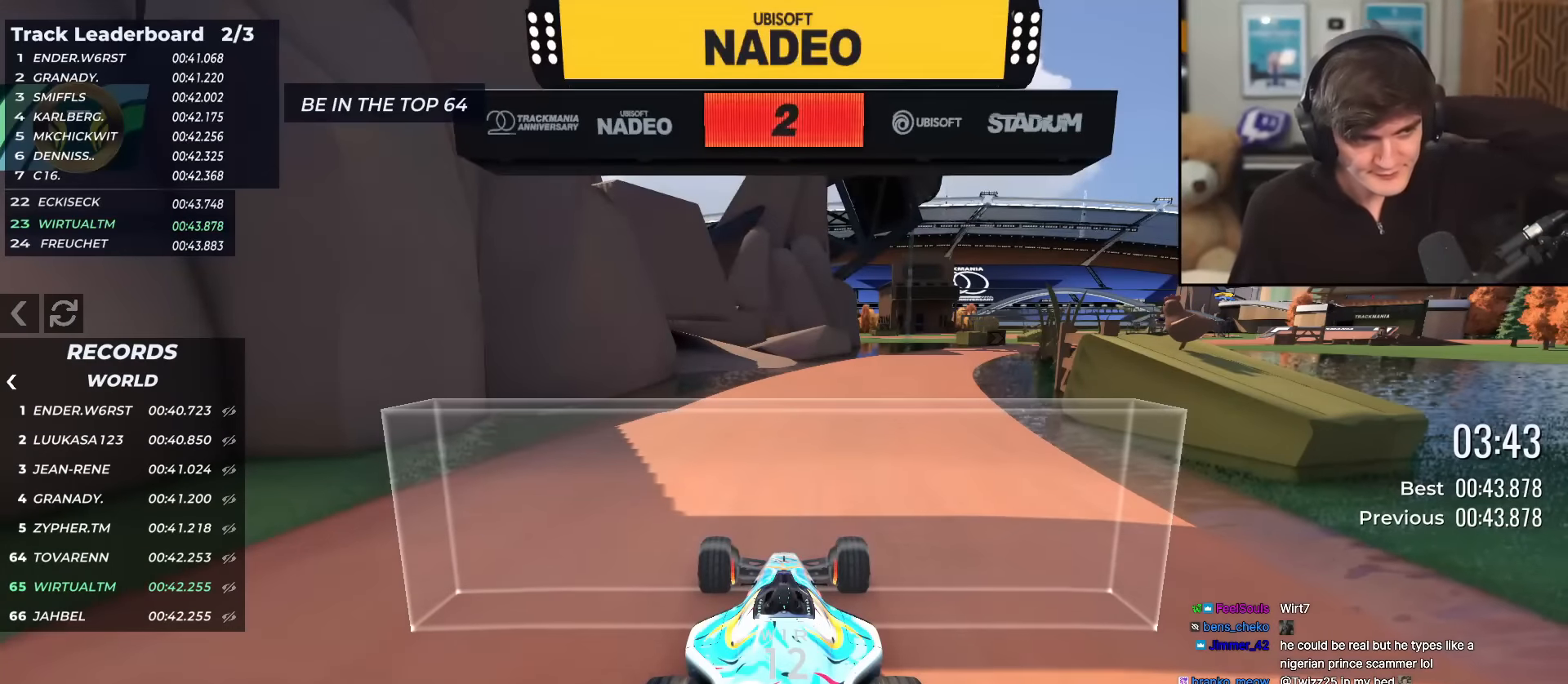
{"keys": ["up"], "events": []}
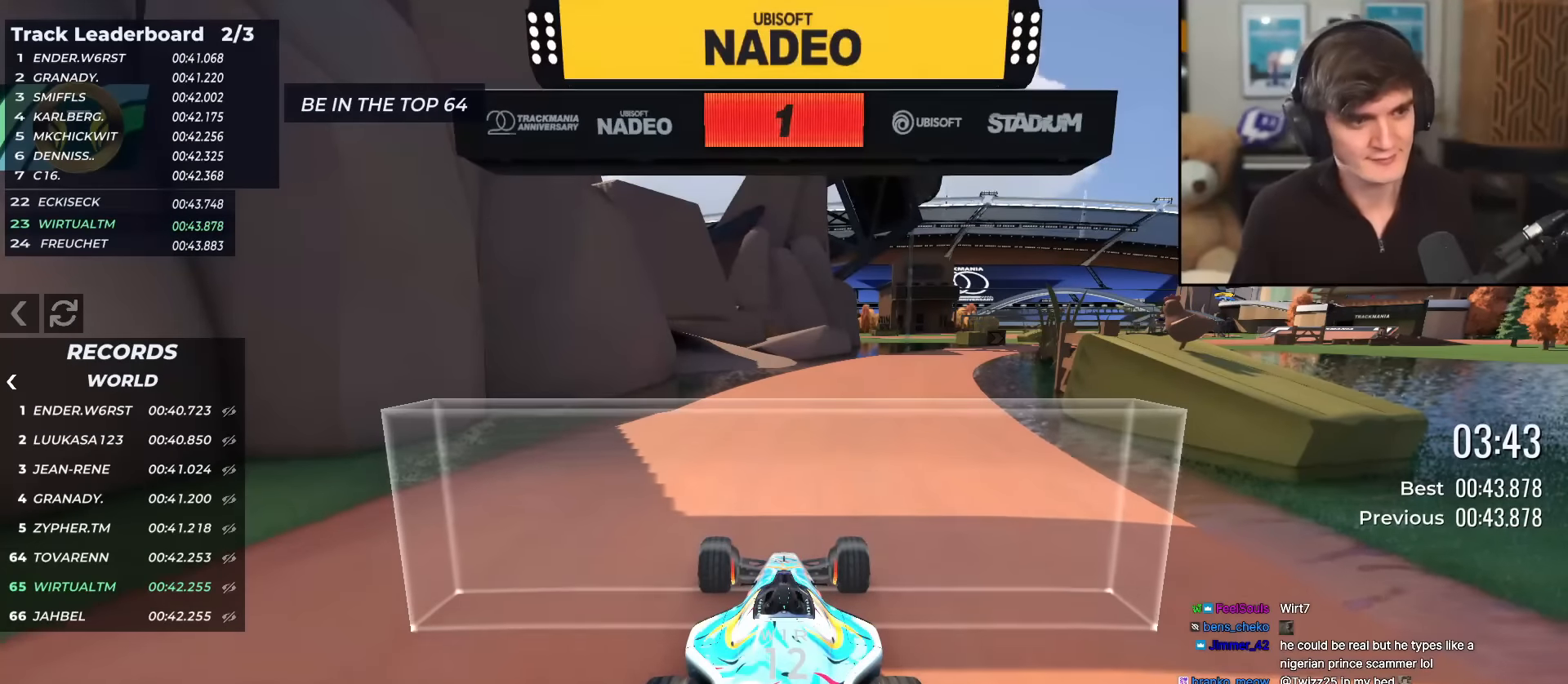
{"keys": ["up"], "events": []}
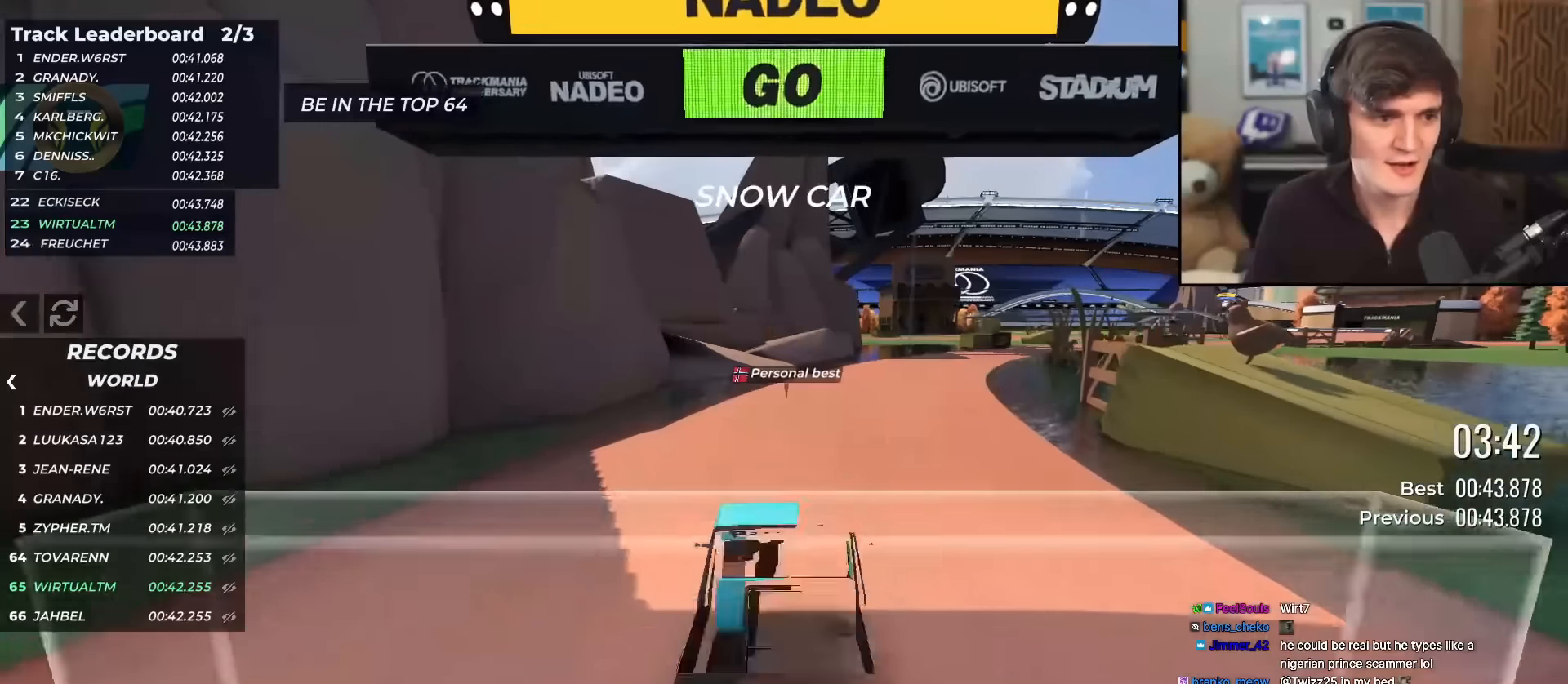
{"keys": ["right", "up"], "events": [[100, "right", "down"], [200, "right", "up"], [284, "right", "down"], [384, "right", "up"], [467, "right", "down"]]}
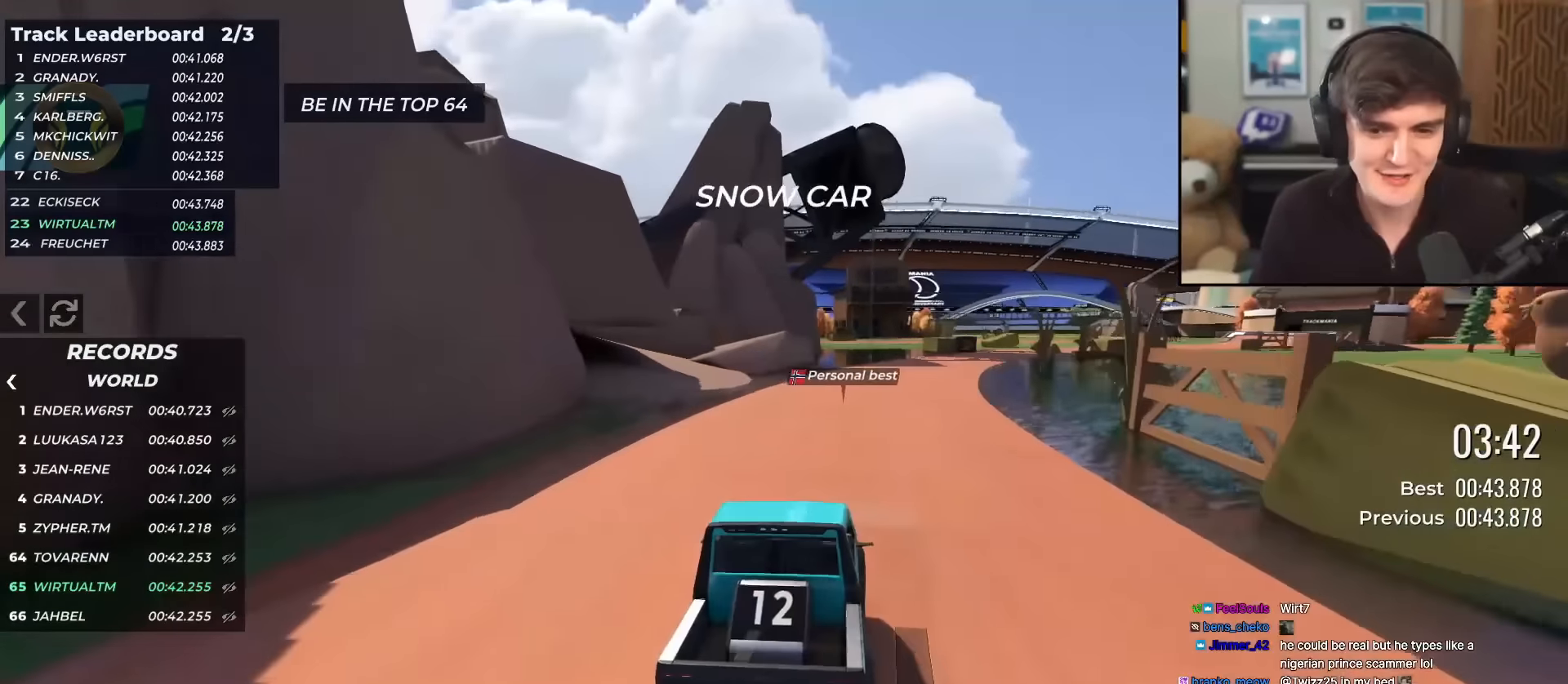
{"keys": ["up"], "events": [[16, "right", "up"]]}